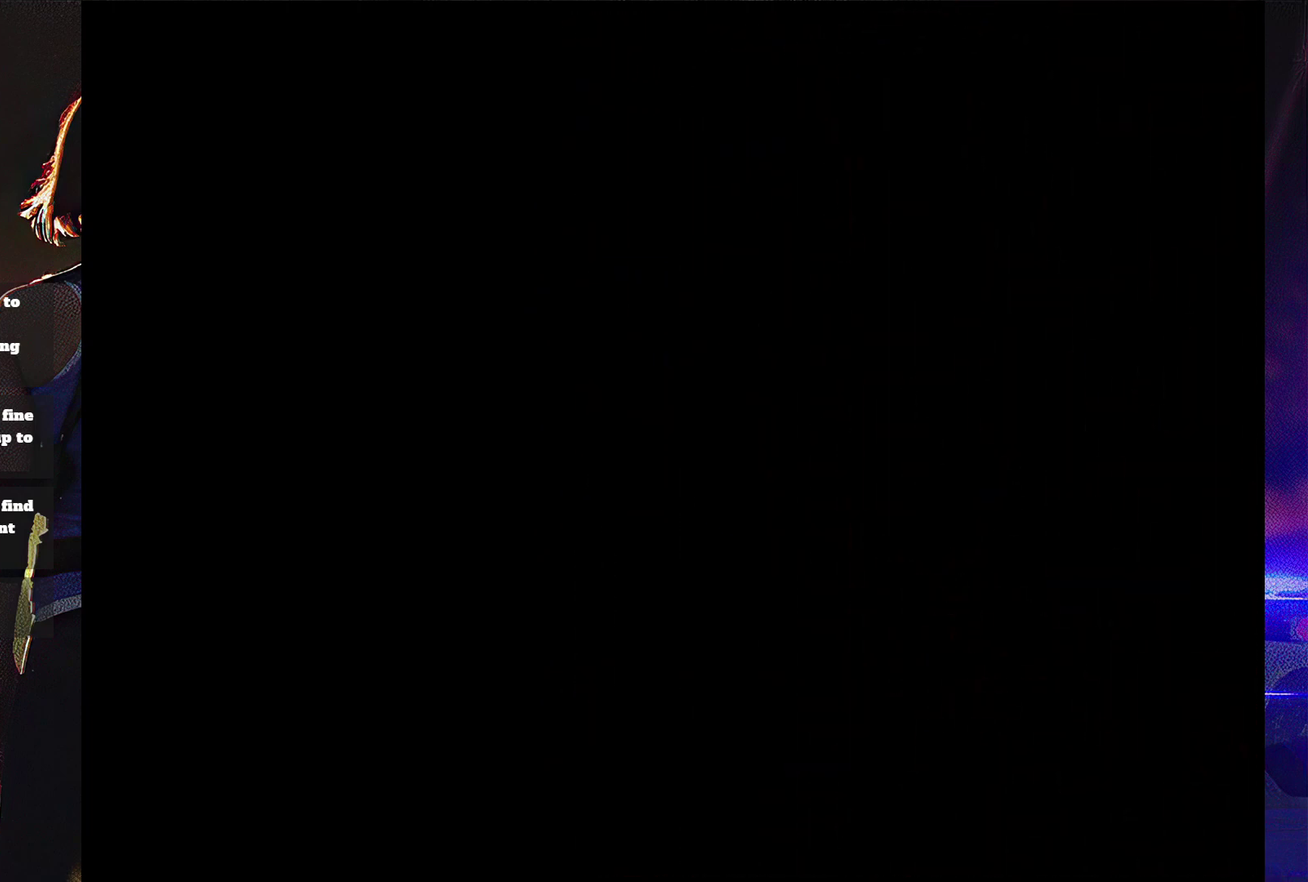
Gameplay with a controller (PlayStation layout); each line is a JSON object with the inputs held at the frame after it. "events" lists button and stick changes between this image and that frame as [ms after this image, input, new state], when the widget could be followed in between. Not read: DPAD_RIGHT L3 R3 left_stick right_stick.
{"buttons": ["SQUARE", "DPAD_UP"], "events": []}
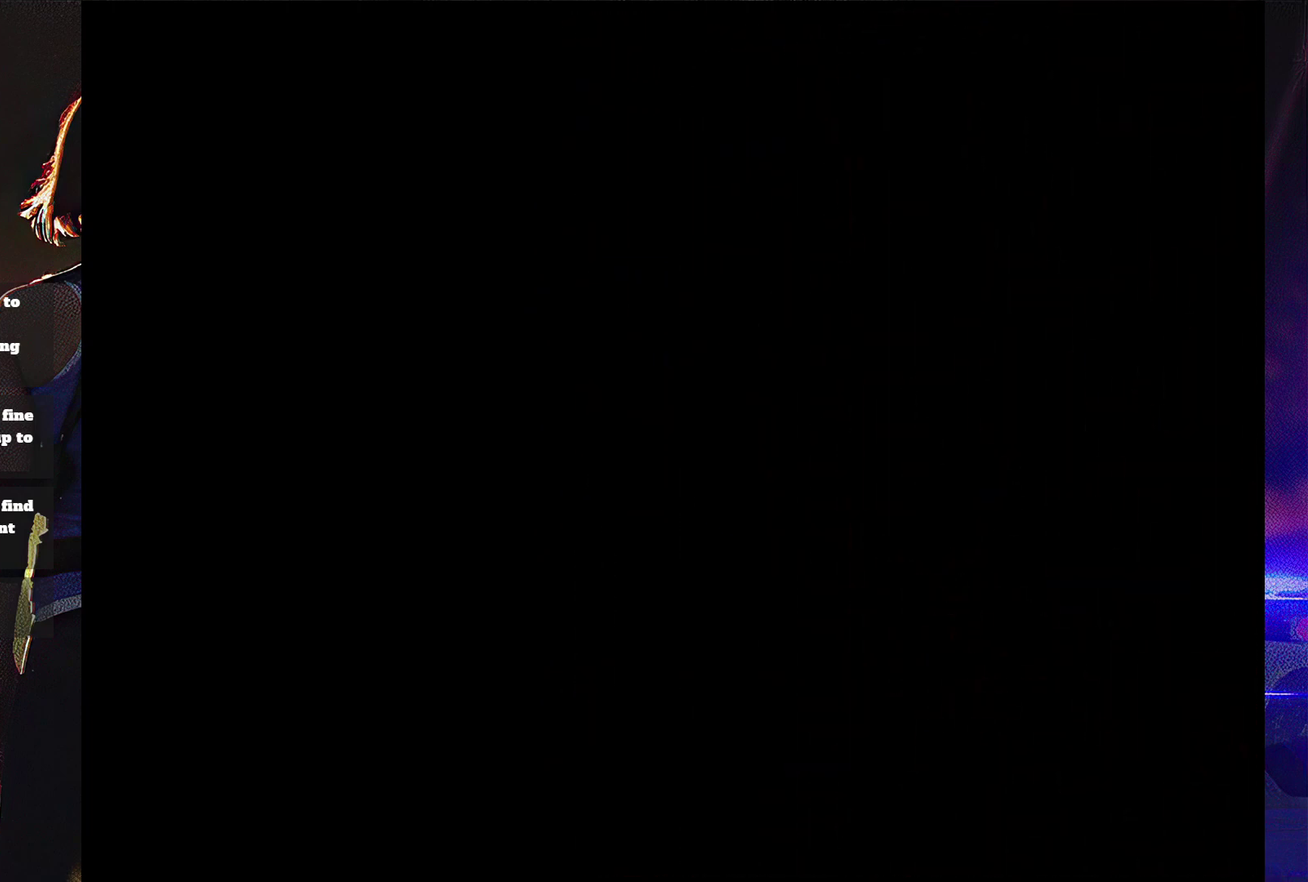
{"buttons": ["SQUARE", "DPAD_UP"], "events": []}
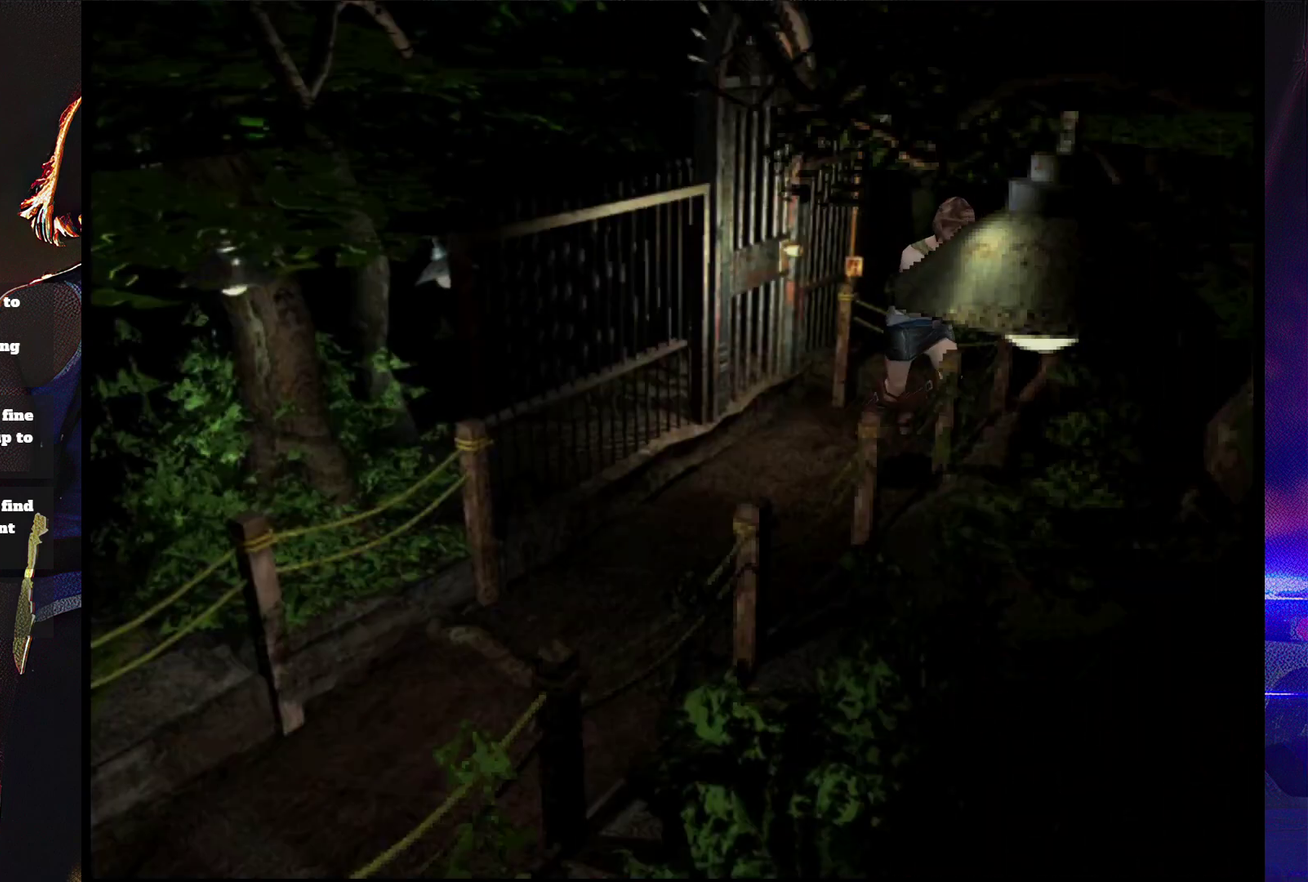
{"buttons": ["SQUARE", "DPAD_UP"], "events": []}
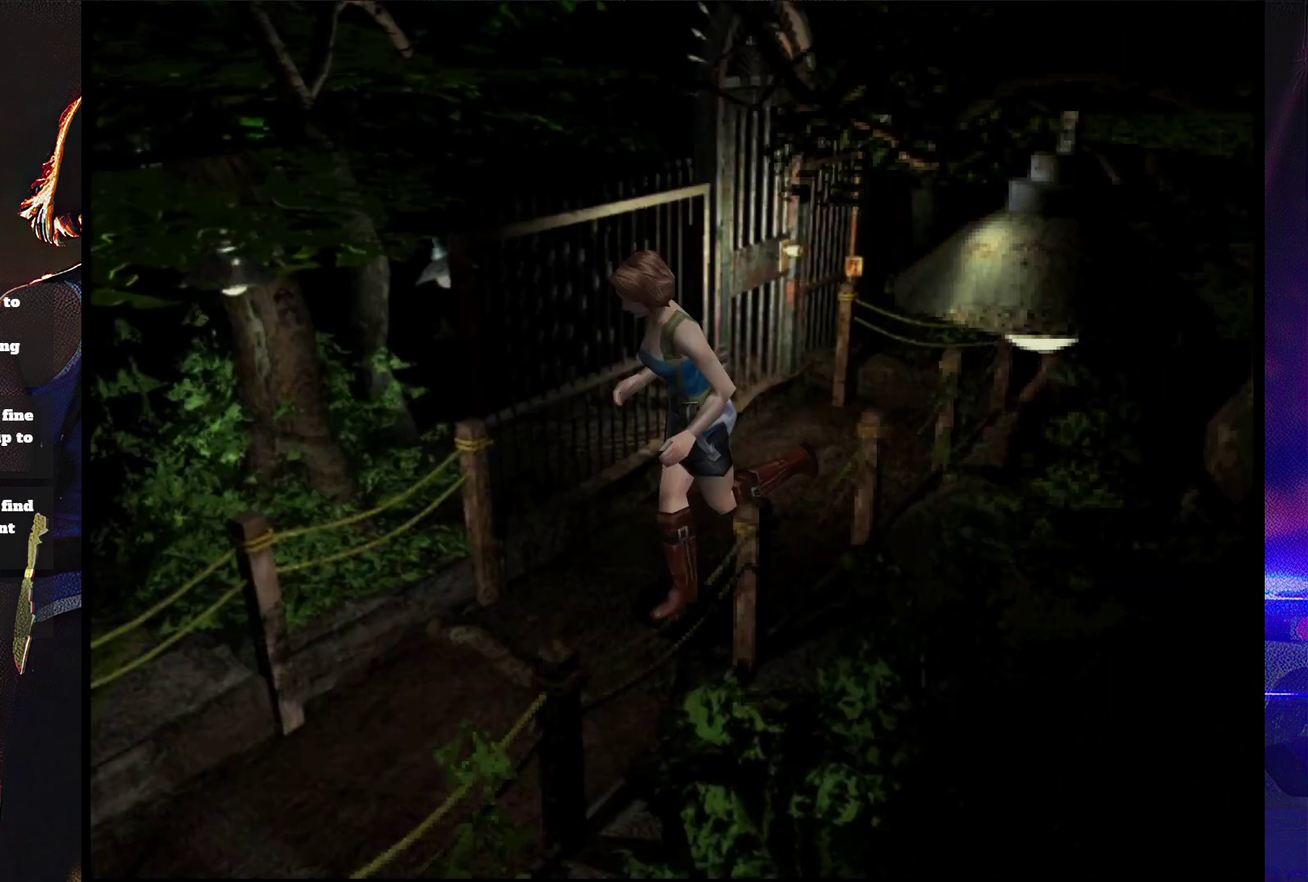
{"buttons": ["SQUARE", "DPAD_UP"], "events": [[67, "DPAD_LEFT", "down"], [167, "DPAD_LEFT", "up"]]}
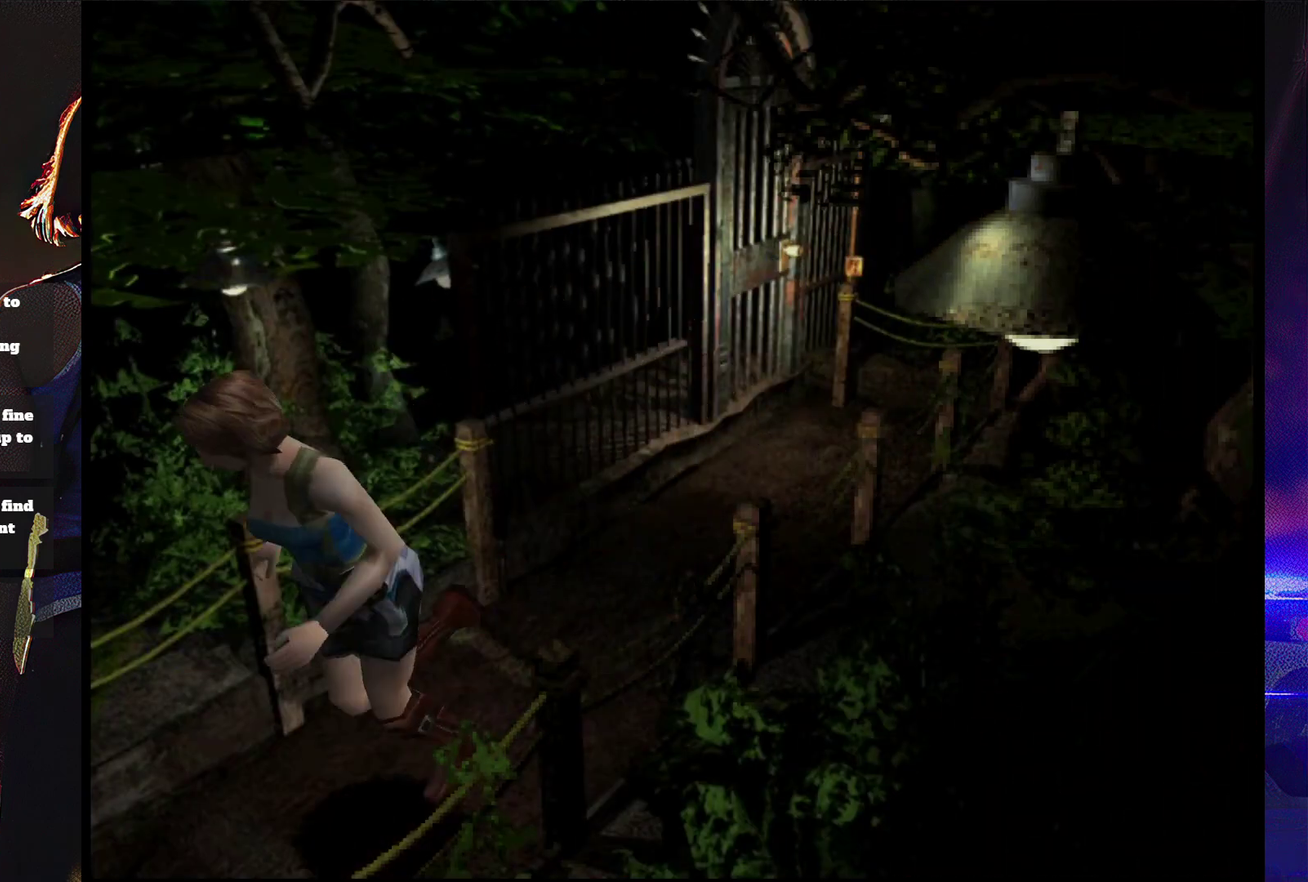
{"buttons": ["SQUARE", "DPAD_UP"], "events": []}
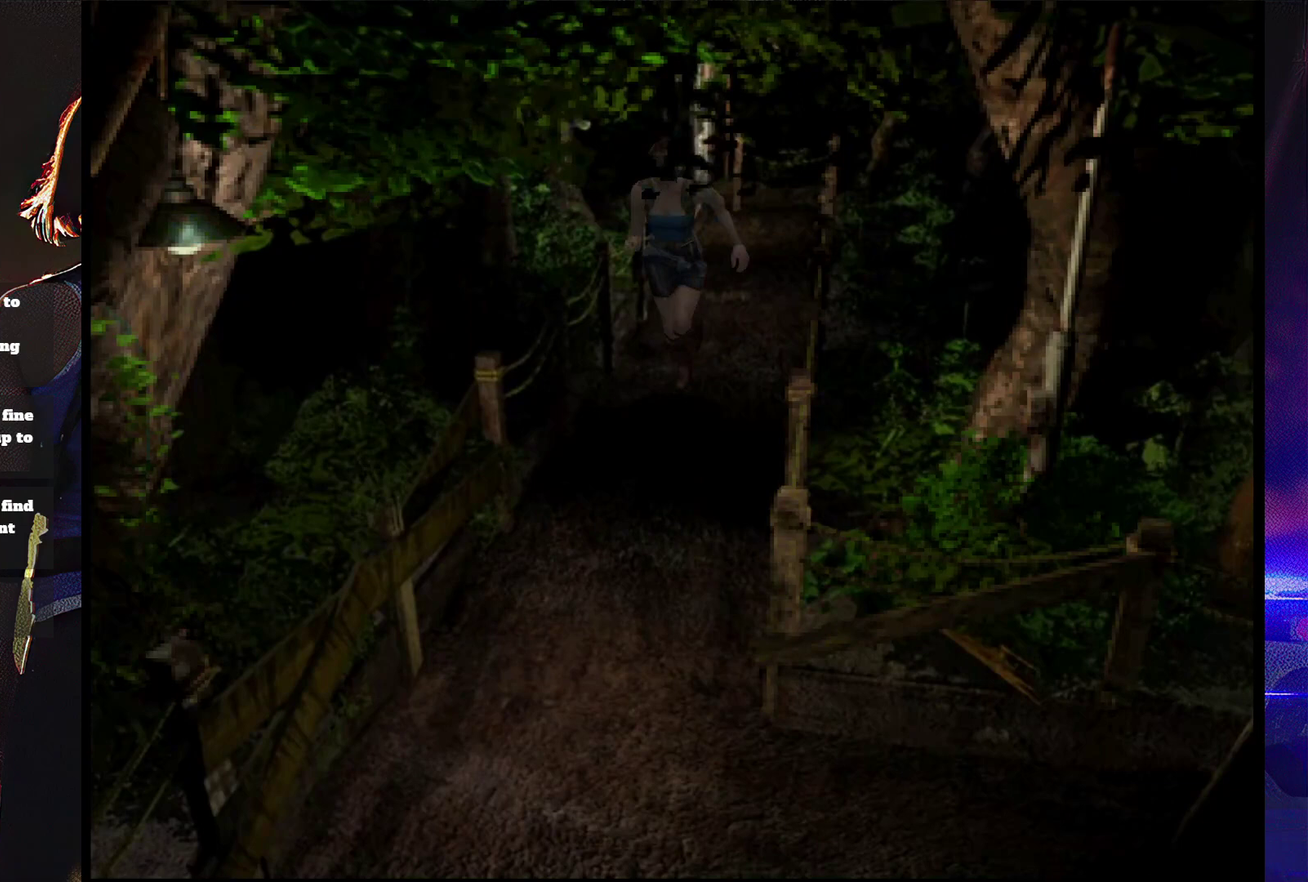
{"buttons": ["SQUARE", "DPAD_UP"], "events": [[367, "DPAD_LEFT", "down"], [500, "DPAD_LEFT", "up"]]}
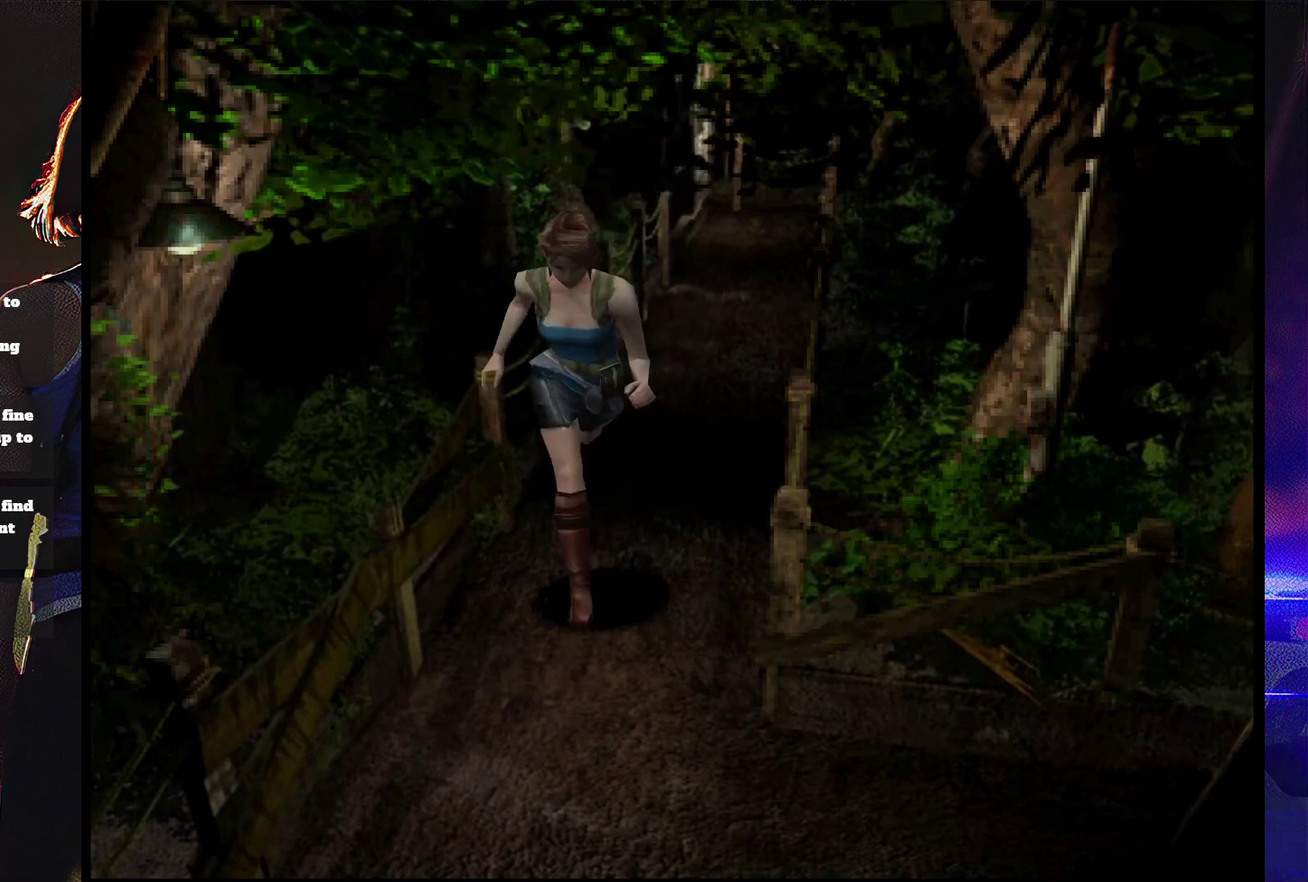
{"buttons": ["SQUARE", "DPAD_UP", "DPAD_LEFT"], "events": [[100, "DPAD_LEFT", "down"]]}
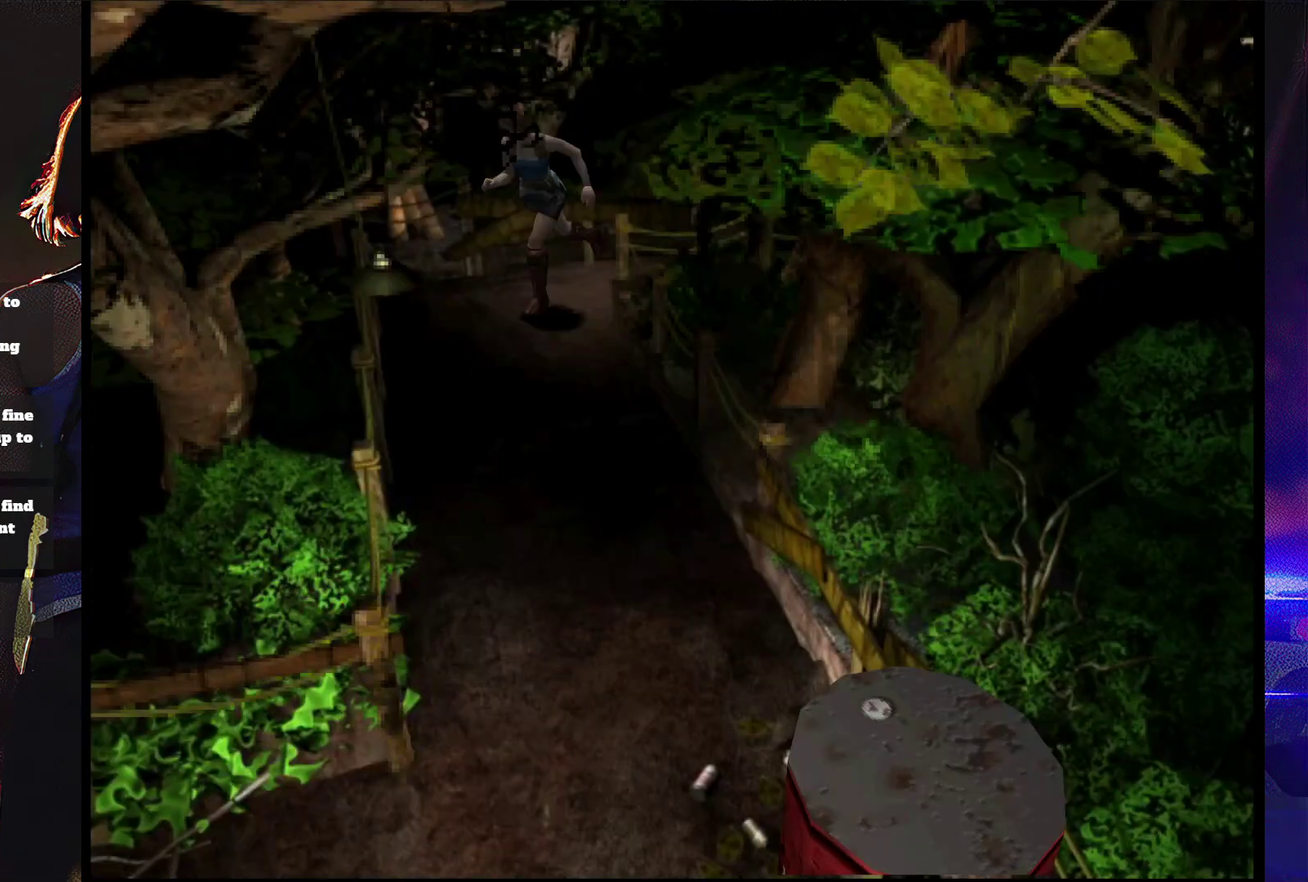
{"buttons": ["SQUARE", "DPAD_UP"], "events": [[300, "DPAD_LEFT", "up"]]}
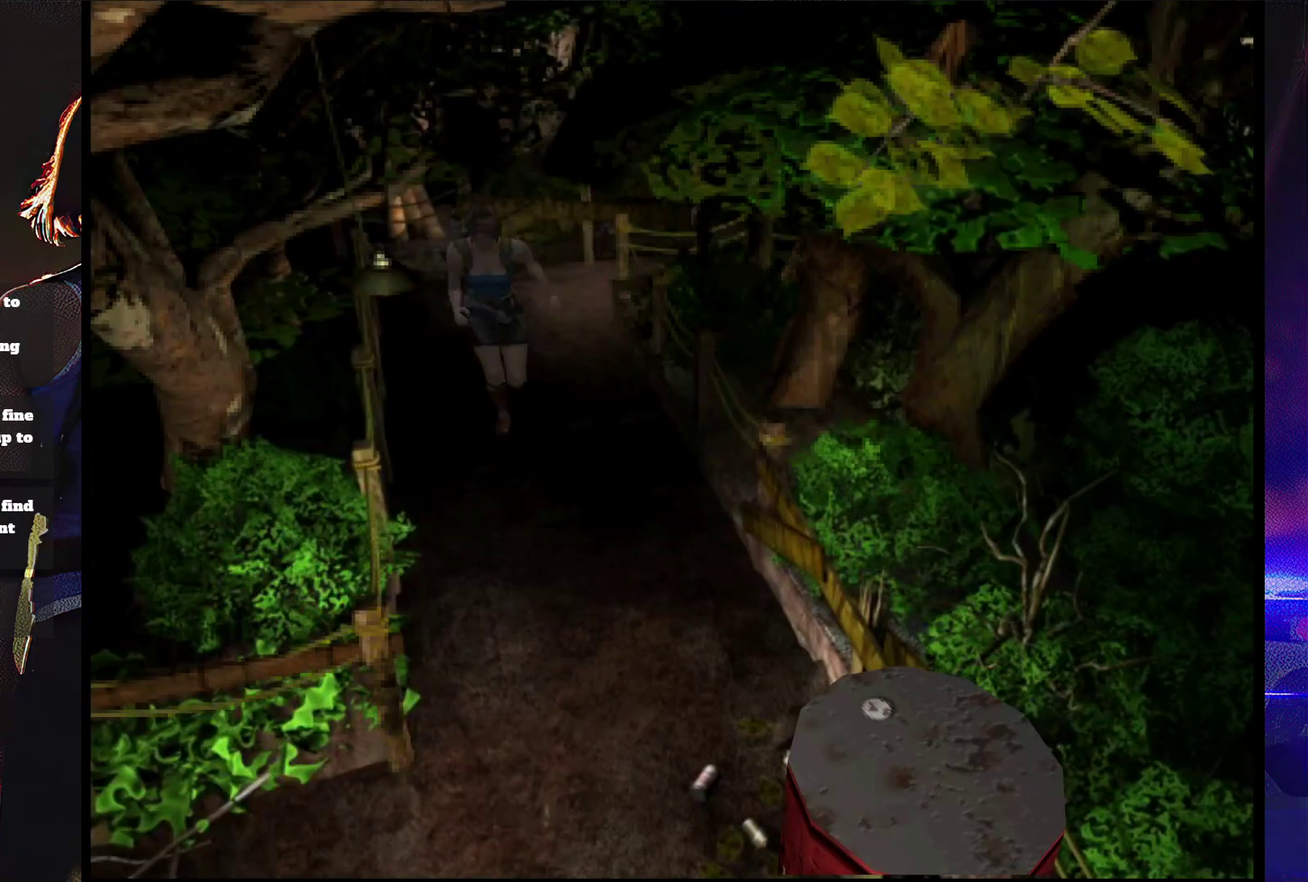
{"buttons": ["SQUARE", "DPAD_UP"], "events": []}
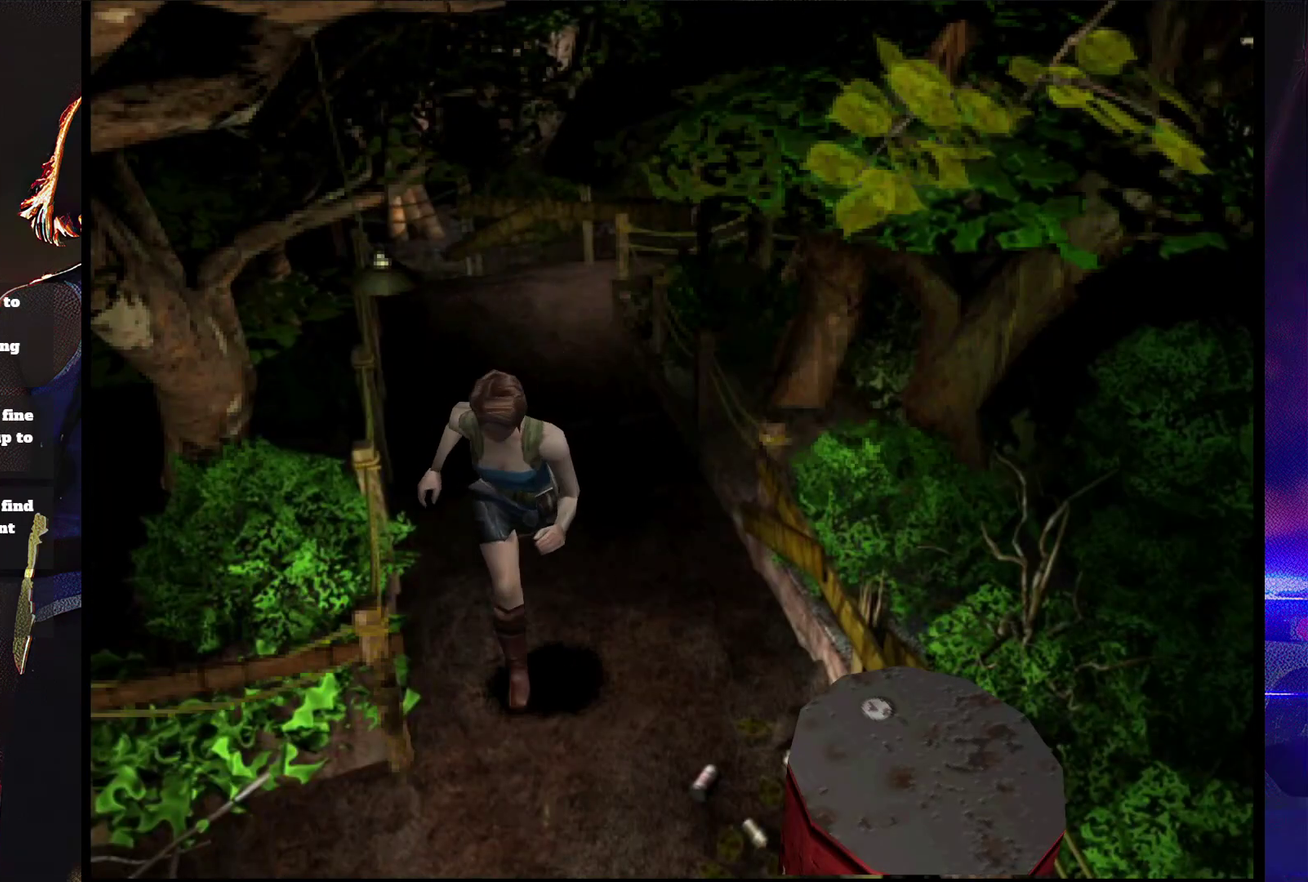
{"buttons": ["SQUARE", "DPAD_UP"], "events": []}
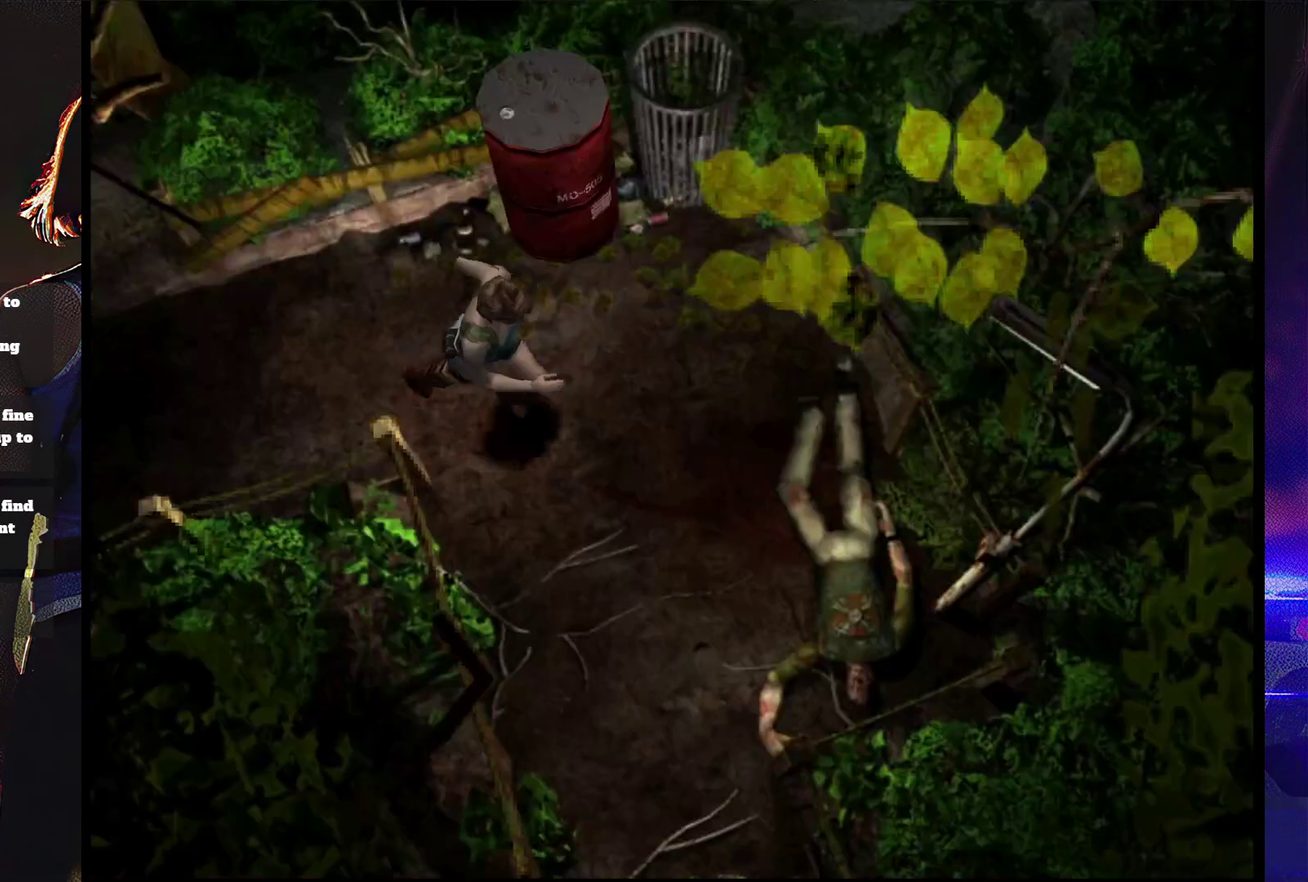
{"buttons": ["SQUARE", "DPAD_UP"], "events": []}
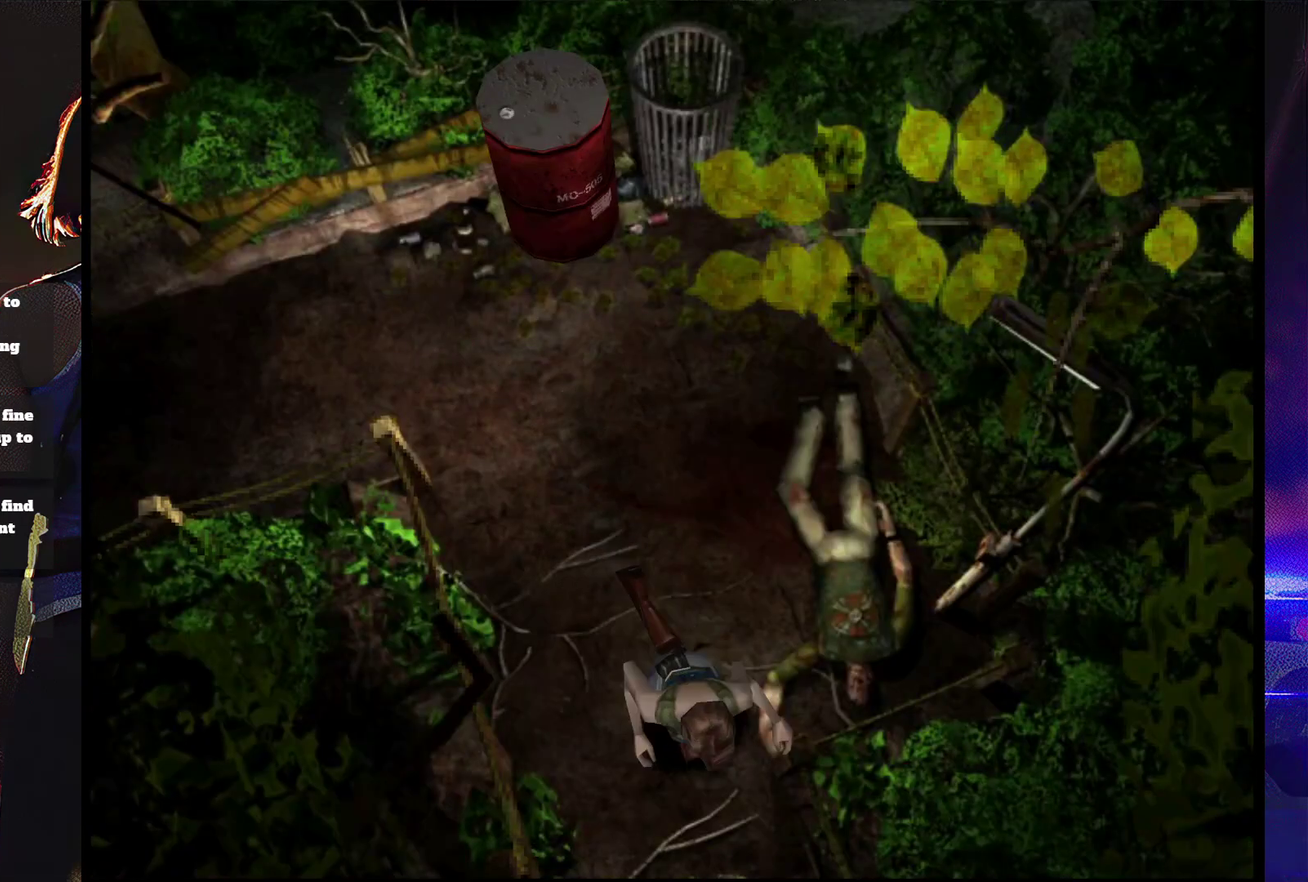
{"buttons": ["SQUARE", "DPAD_UP"], "events": []}
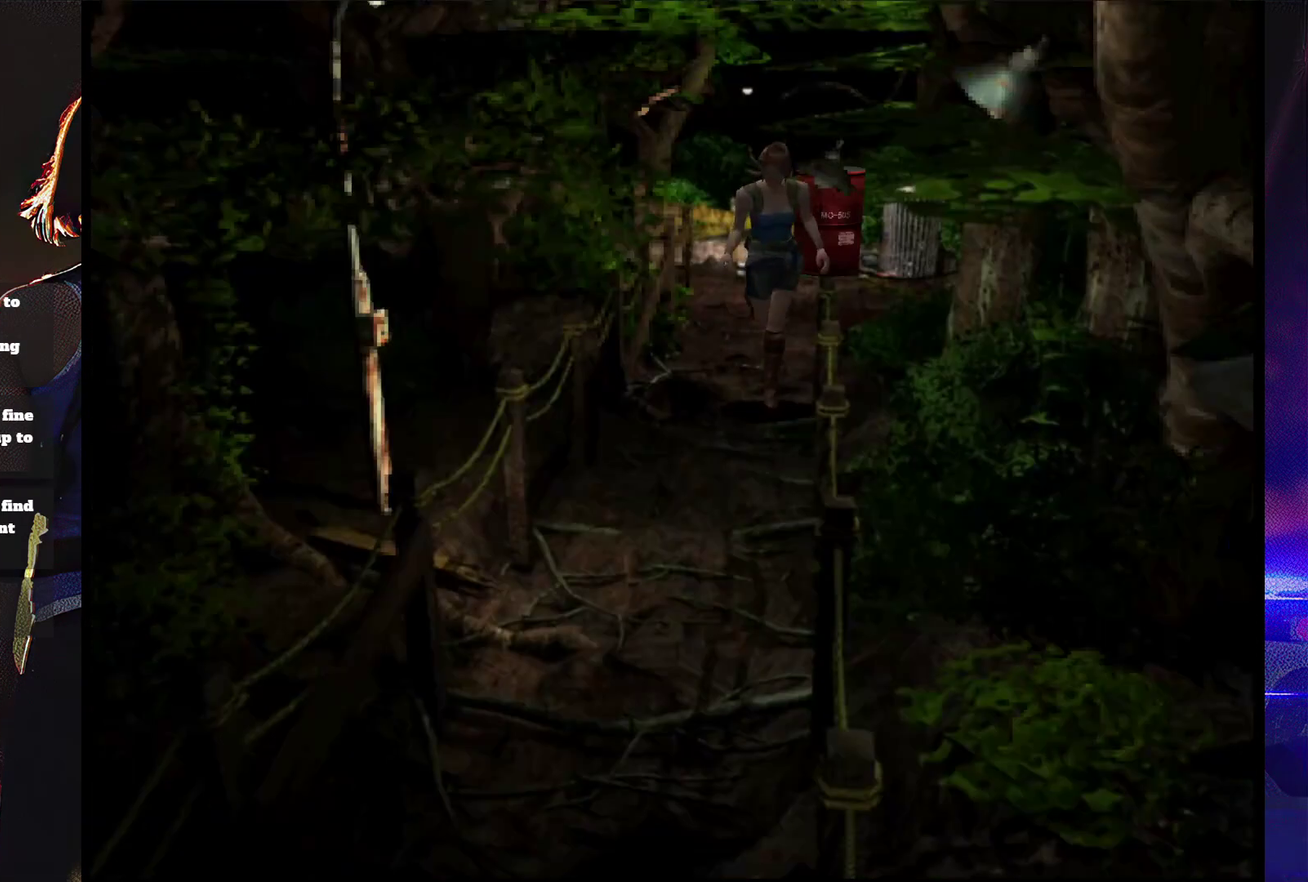
{"buttons": ["SQUARE", "DPAD_UP"], "events": []}
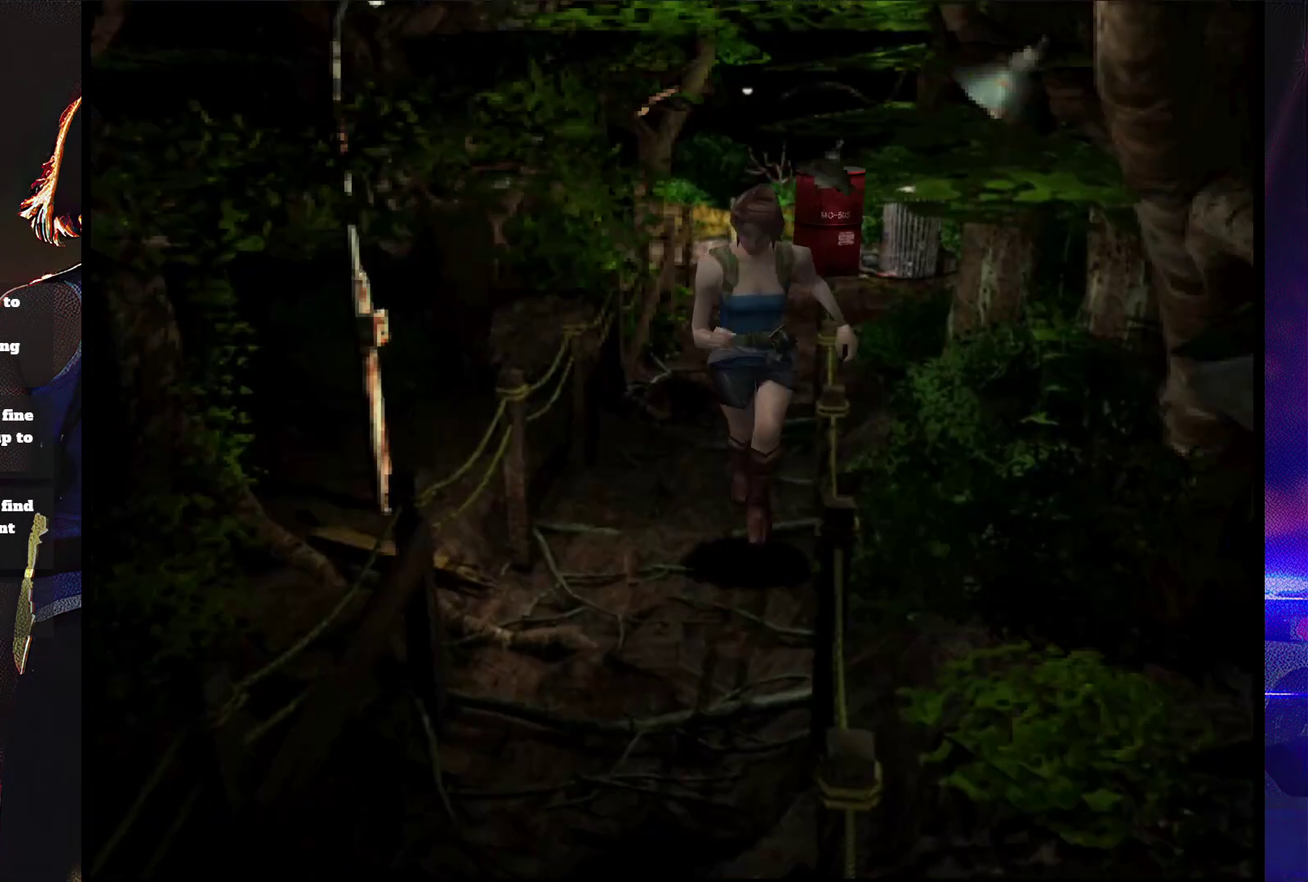
{"buttons": ["SQUARE", "DPAD_UP"], "events": []}
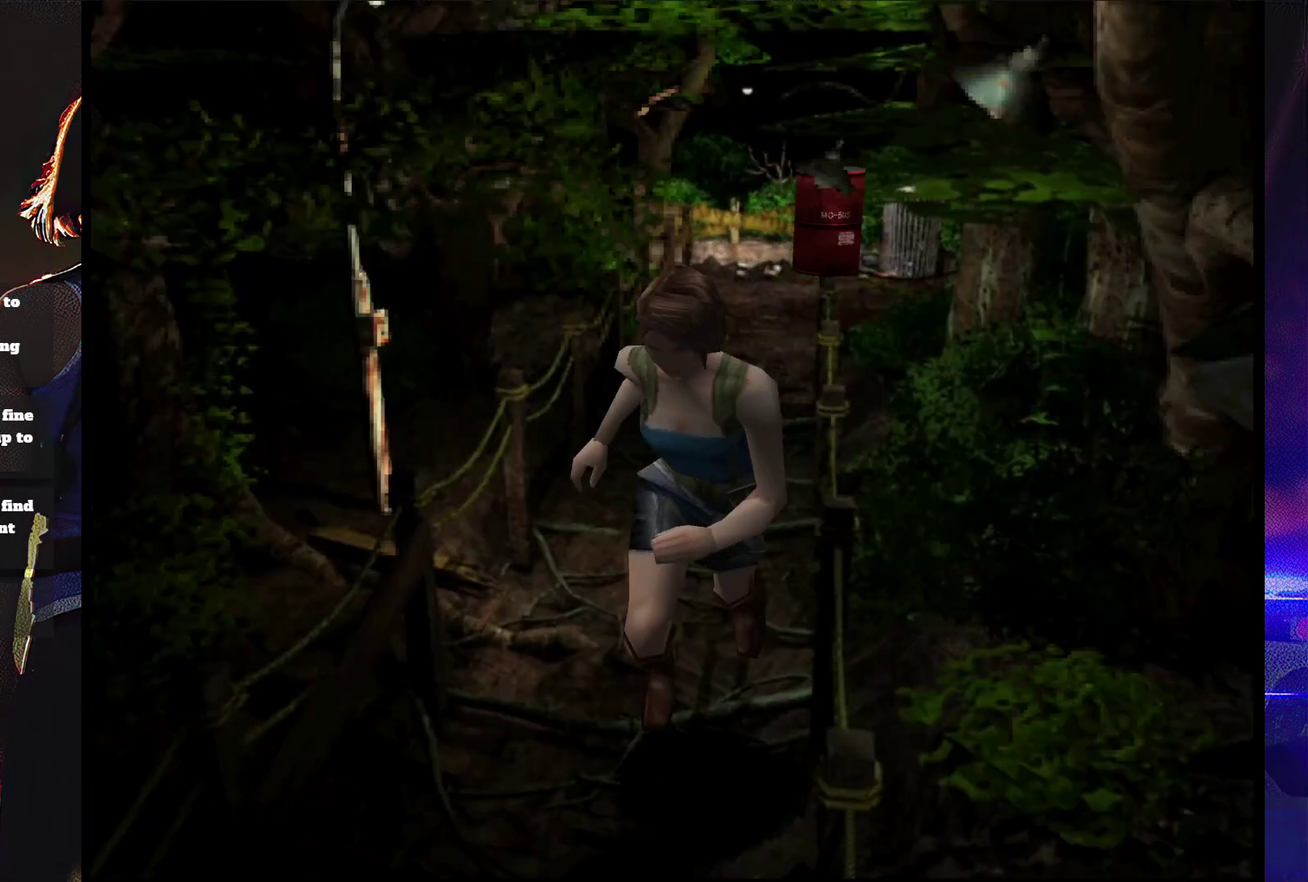
{"buttons": ["SQUARE", "DPAD_UP"], "events": []}
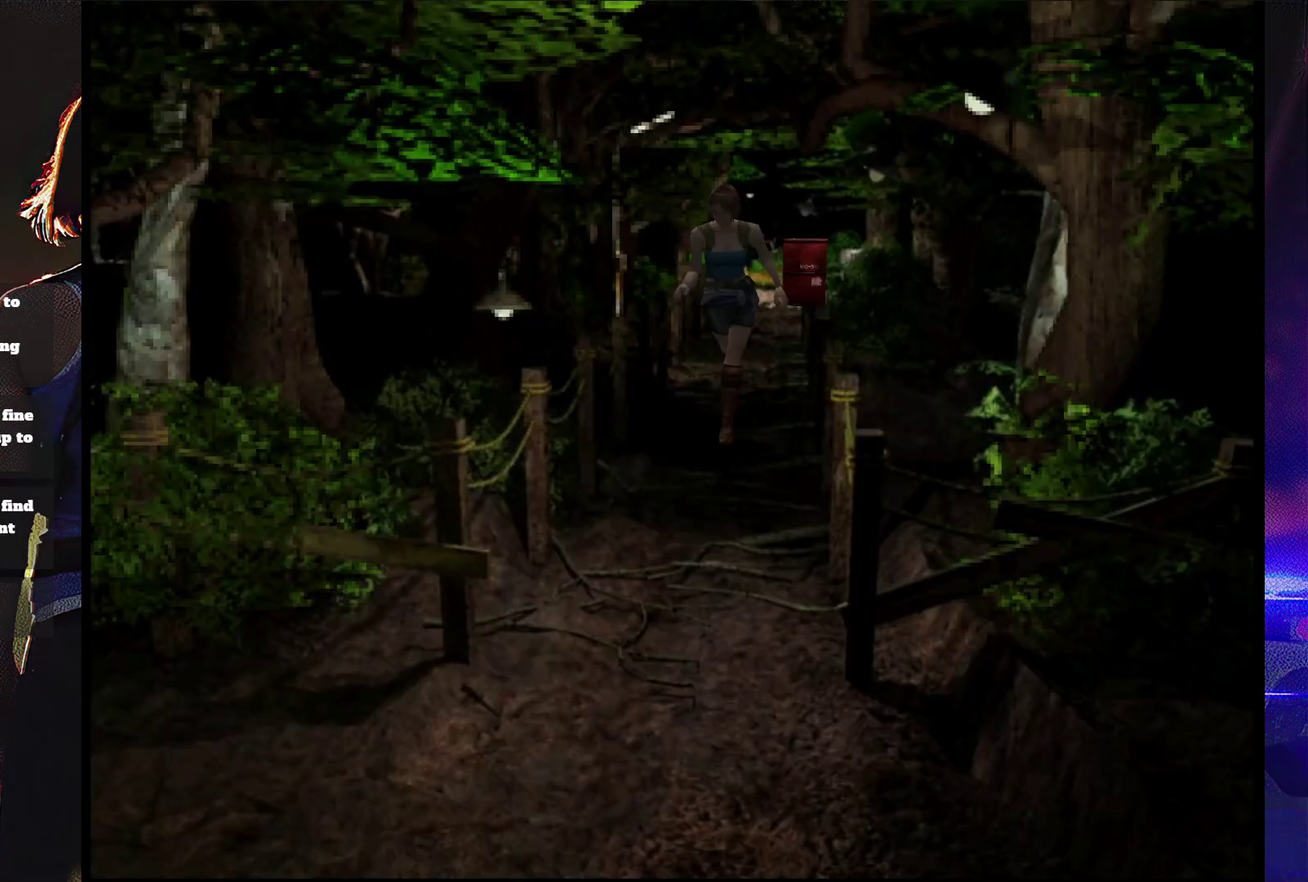
{"buttons": ["SQUARE", "DPAD_UP"], "events": [[133, "DPAD_LEFT", "down"], [200, "DPAD_LEFT", "up"]]}
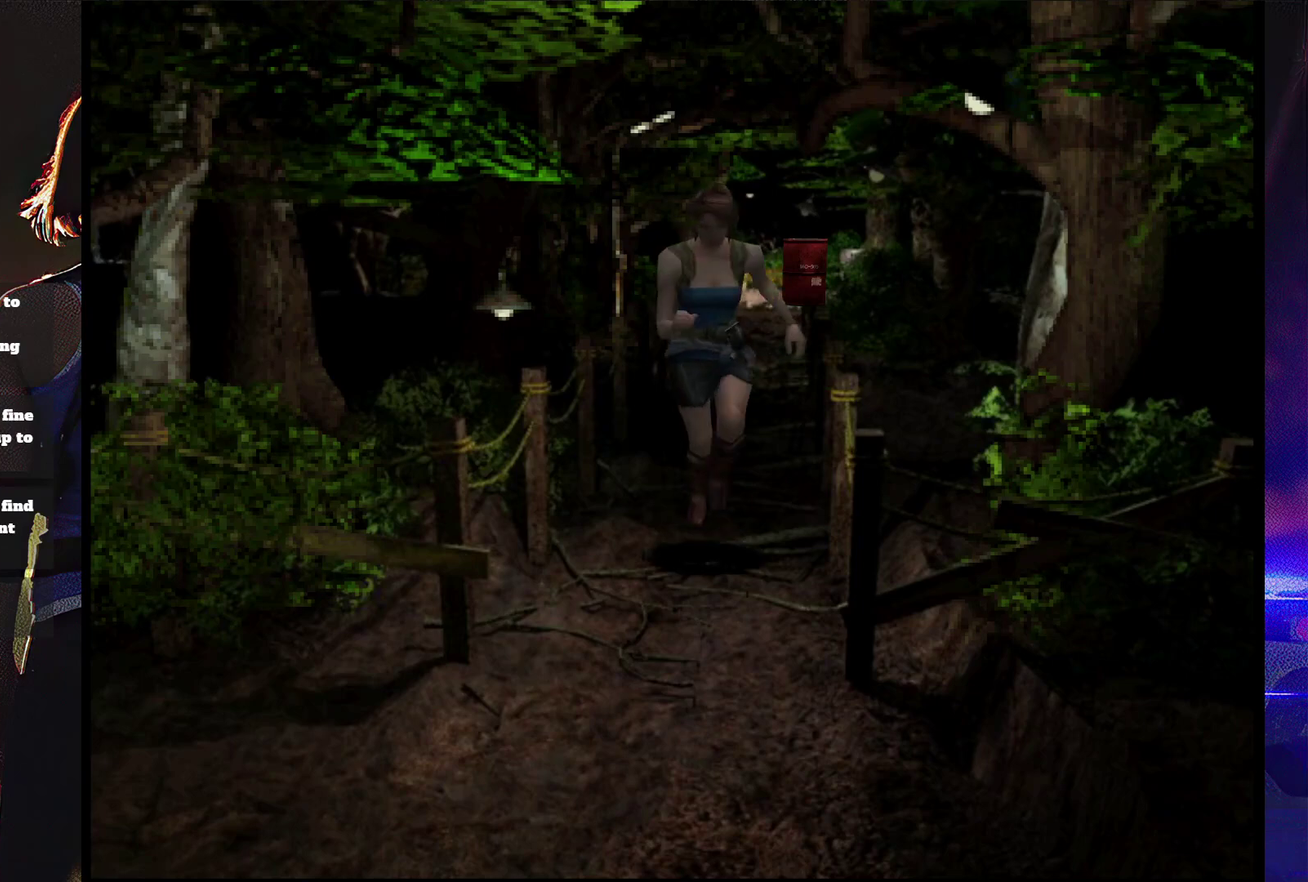
{"buttons": ["SQUARE", "DPAD_UP"], "events": []}
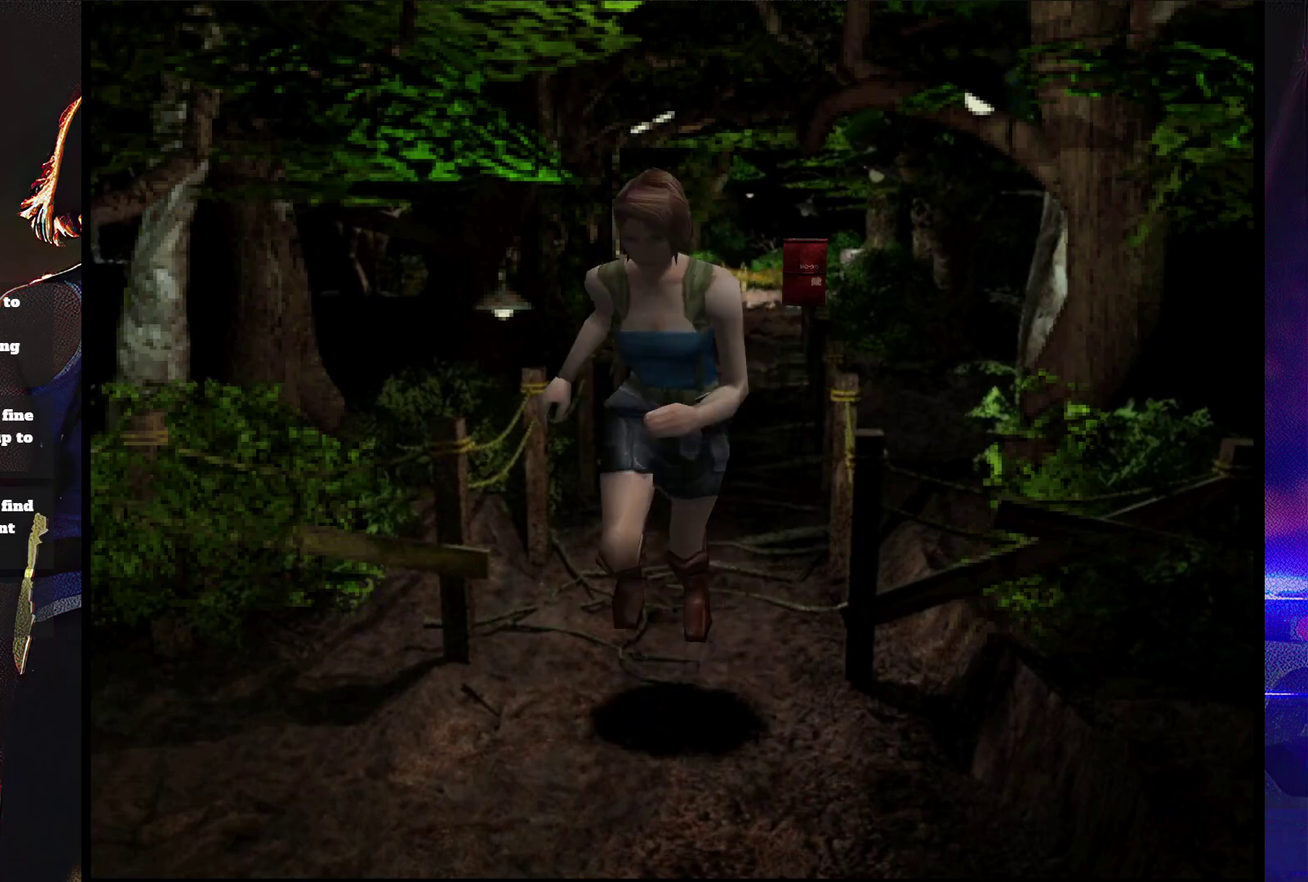
{"buttons": ["SQUARE", "DPAD_UP"], "events": []}
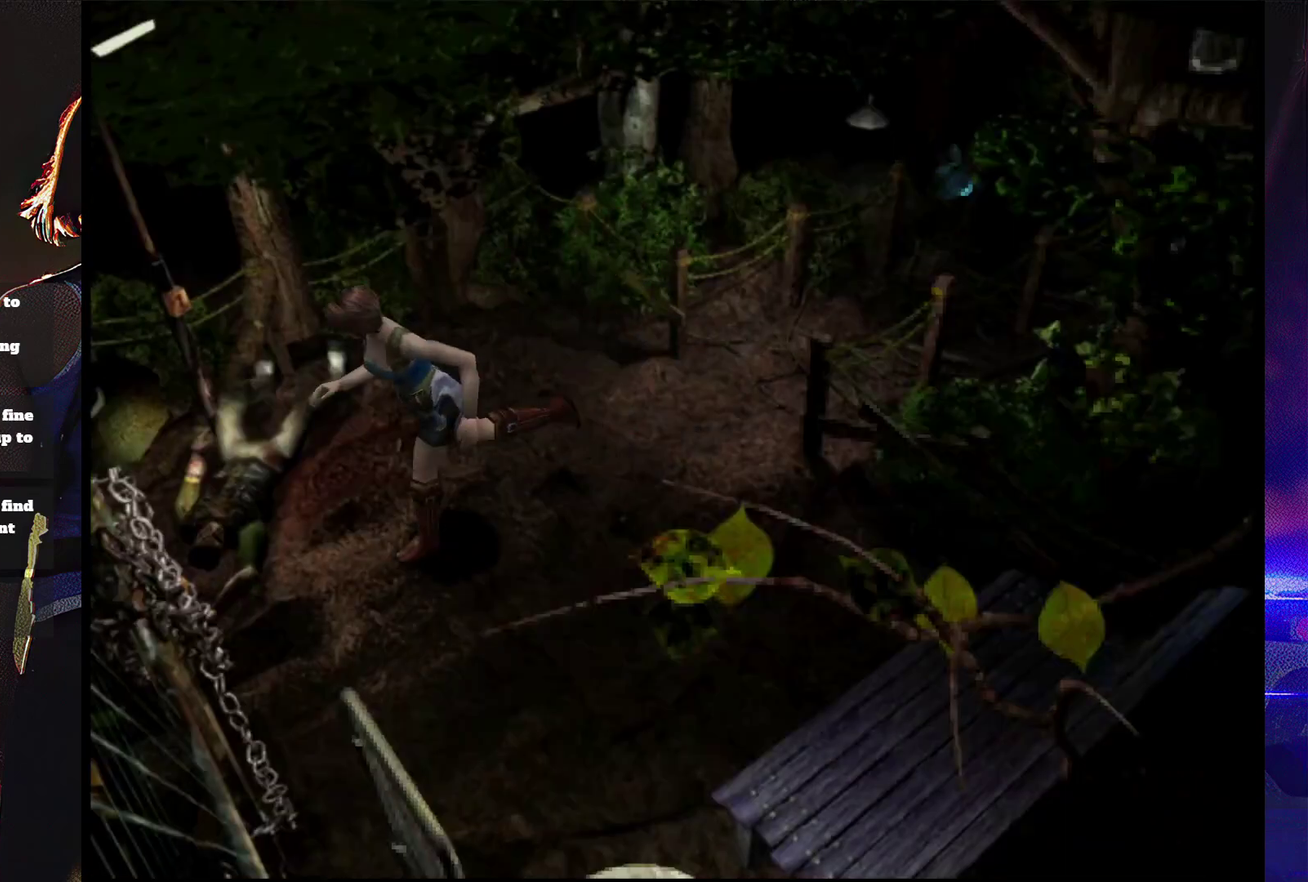
{"buttons": ["CROSS", "SQUARE", "DPAD_UP"], "events": [[200, "CROSS", "down"], [300, "CROSS", "up"], [467, "CROSS", "down"]]}
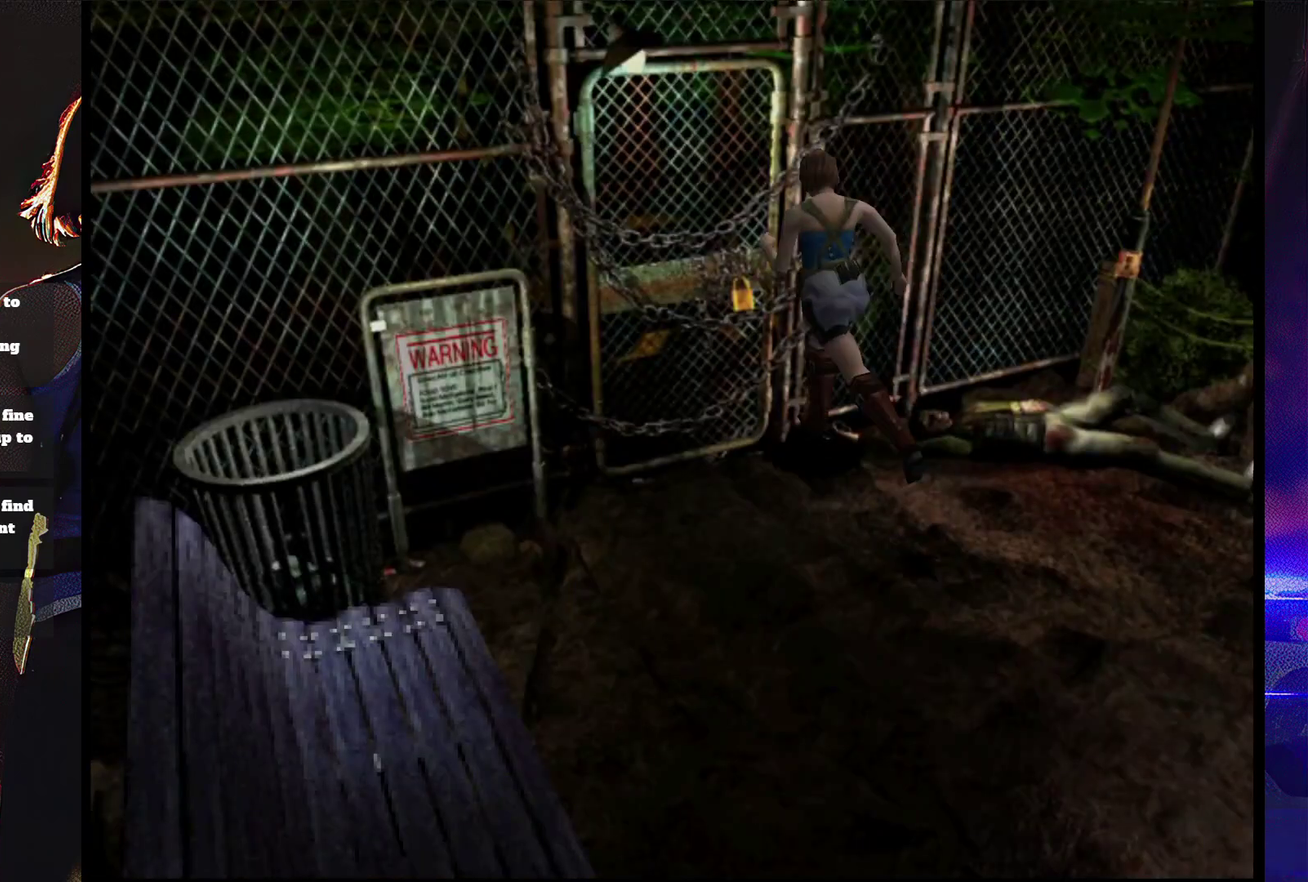
{"buttons": ["CROSS"], "events": [[33, "DPAD_LEFT", "down"], [100, "CROSS", "up"], [167, "CROSS", "down"], [267, "CROSS", "up"], [367, "DPAD_LEFT", "up"], [433, "CROSS", "down"], [467, "DPAD_UP", "up"], [467, "SQUARE", "up"]]}
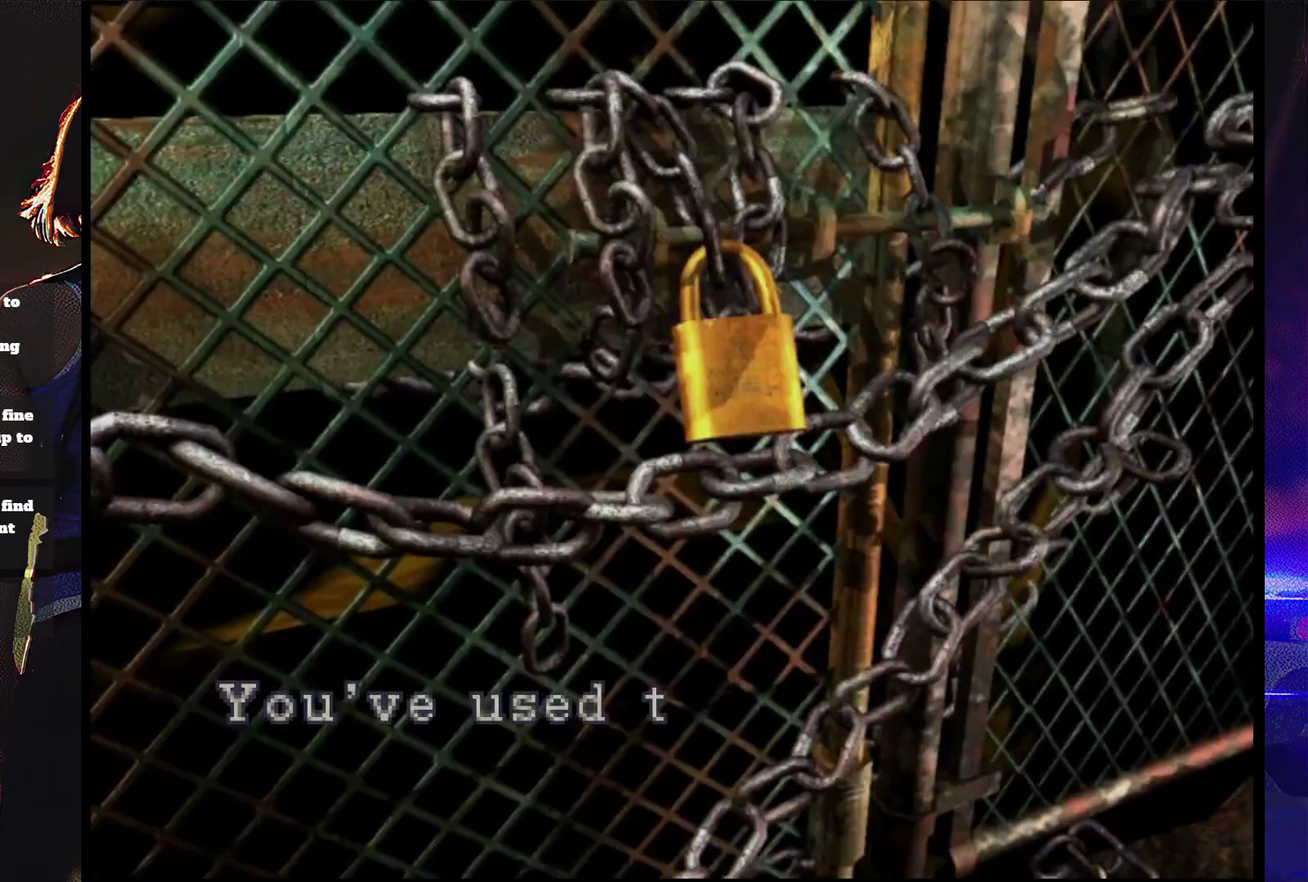
{"buttons": ["CROSS"], "events": [[100, "CROSS", "up"], [167, "CROSS", "down"]]}
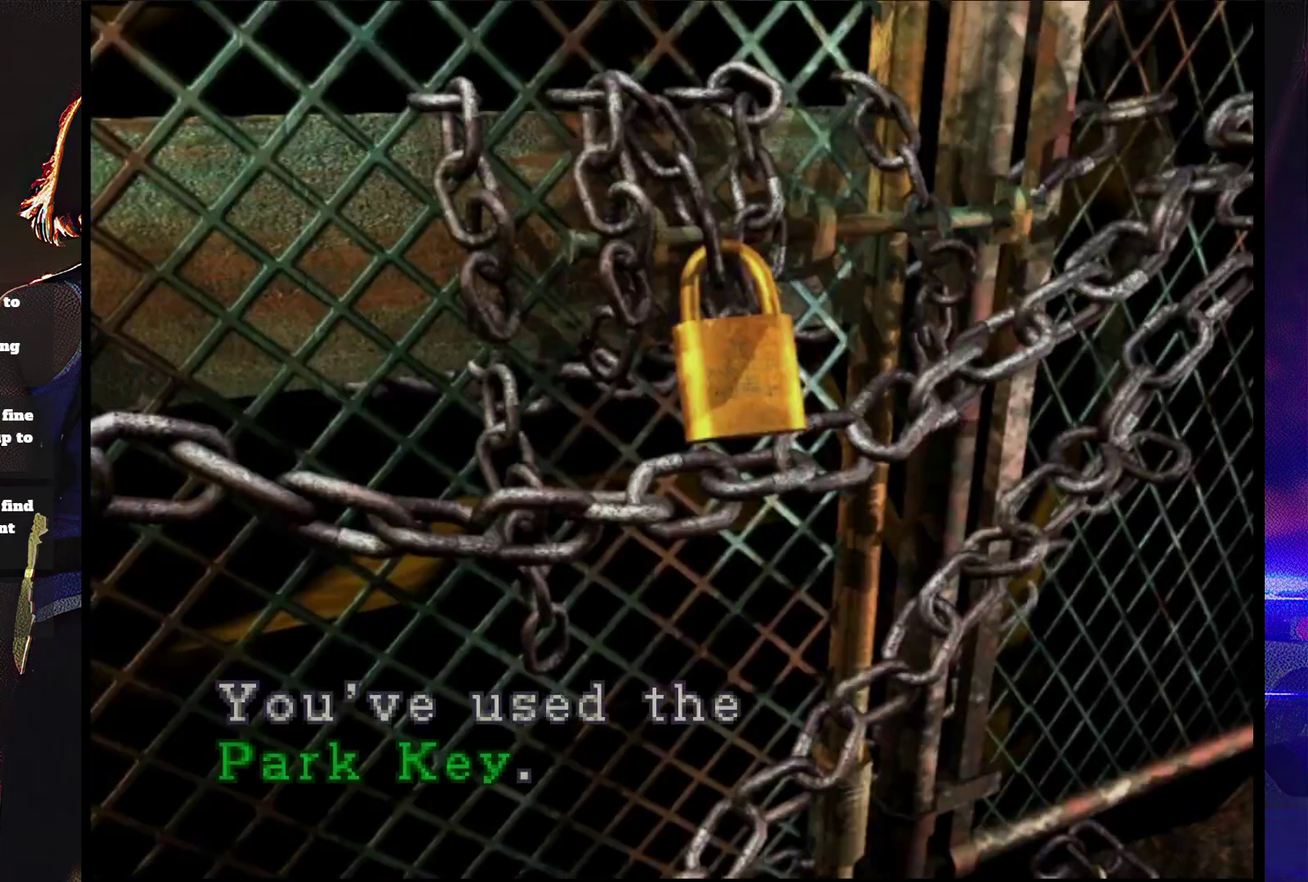
{"buttons": ["CROSS"], "events": [[33, "CROSS", "up"], [100, "CROSS", "down"]]}
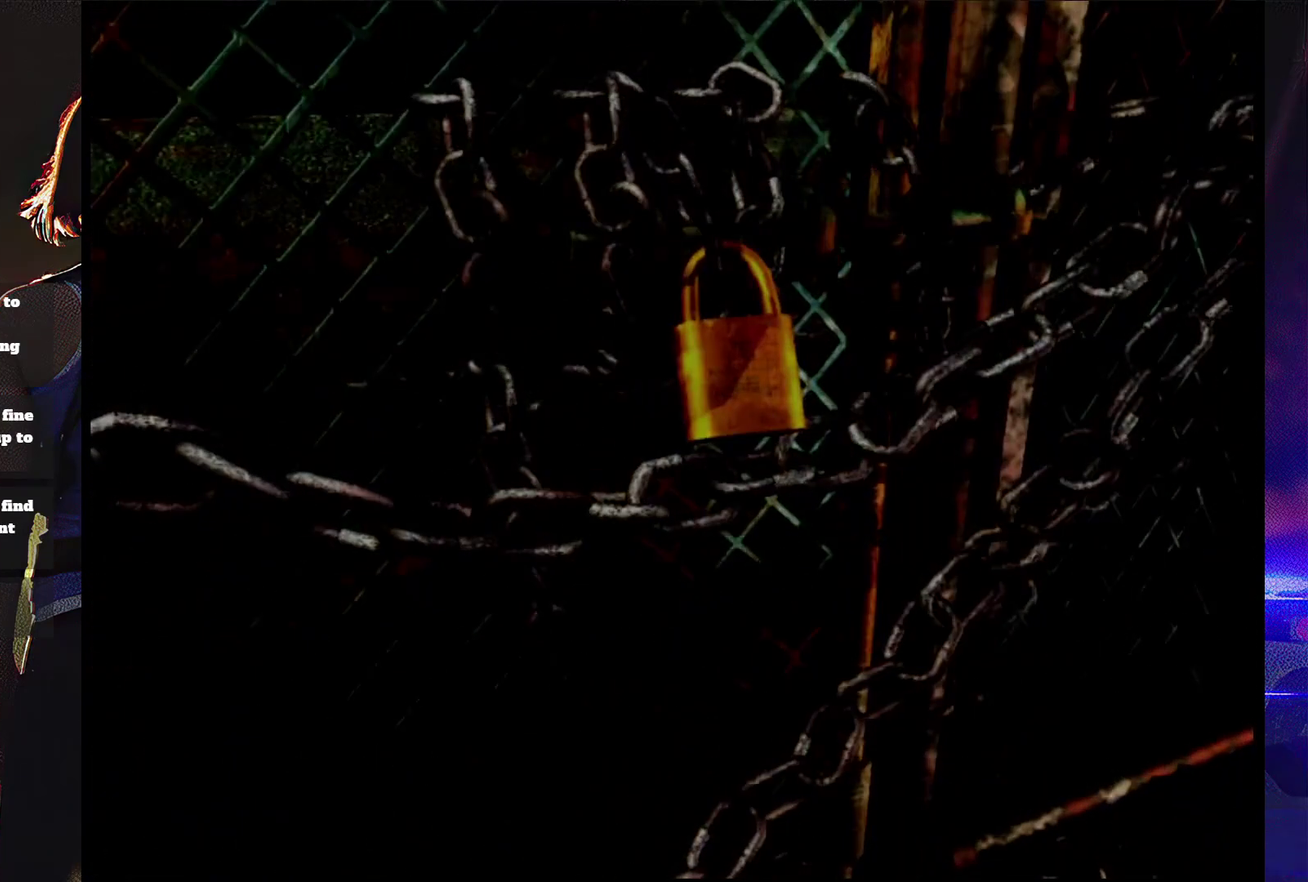
{"buttons": ["CROSS"], "events": []}
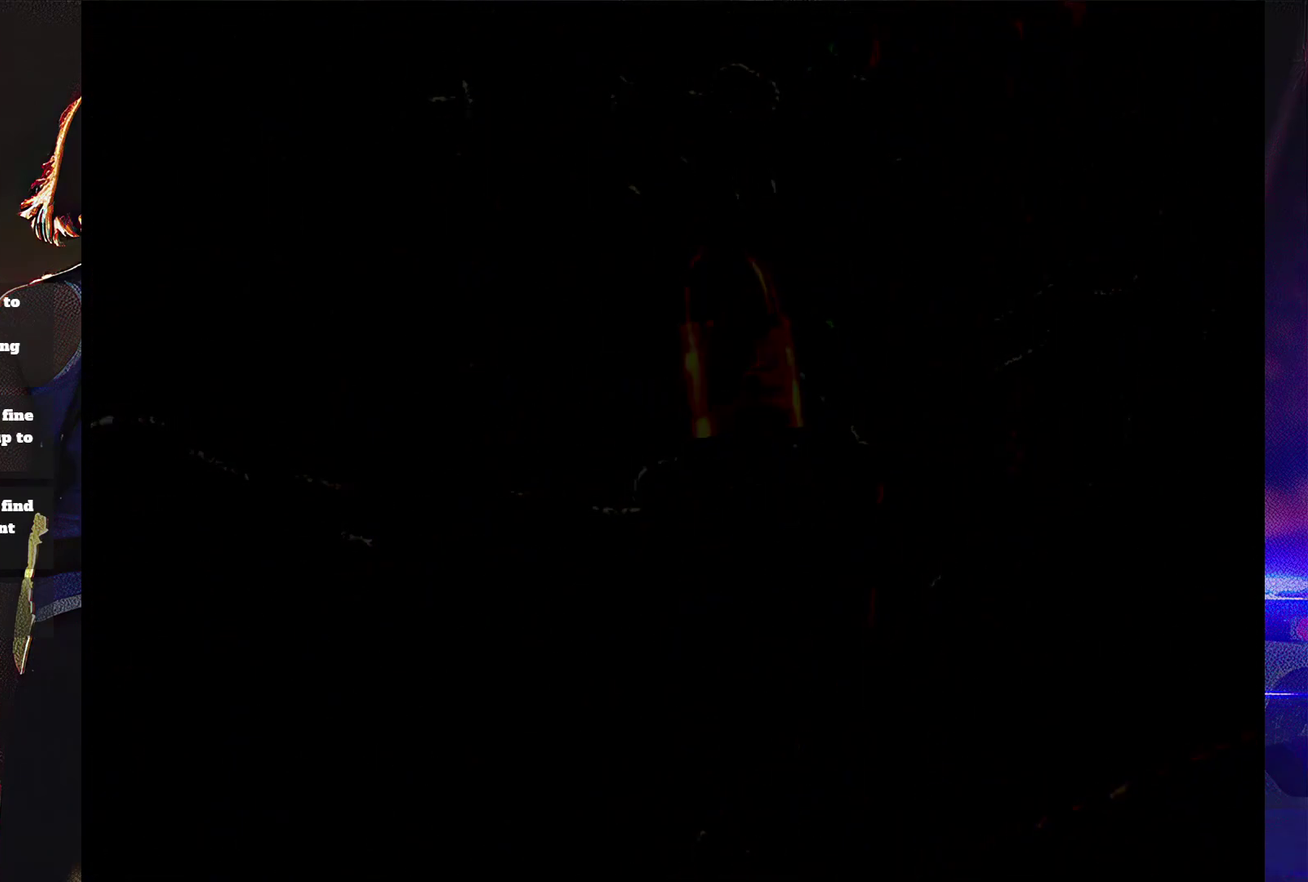
{"buttons": ["CROSS"], "events": []}
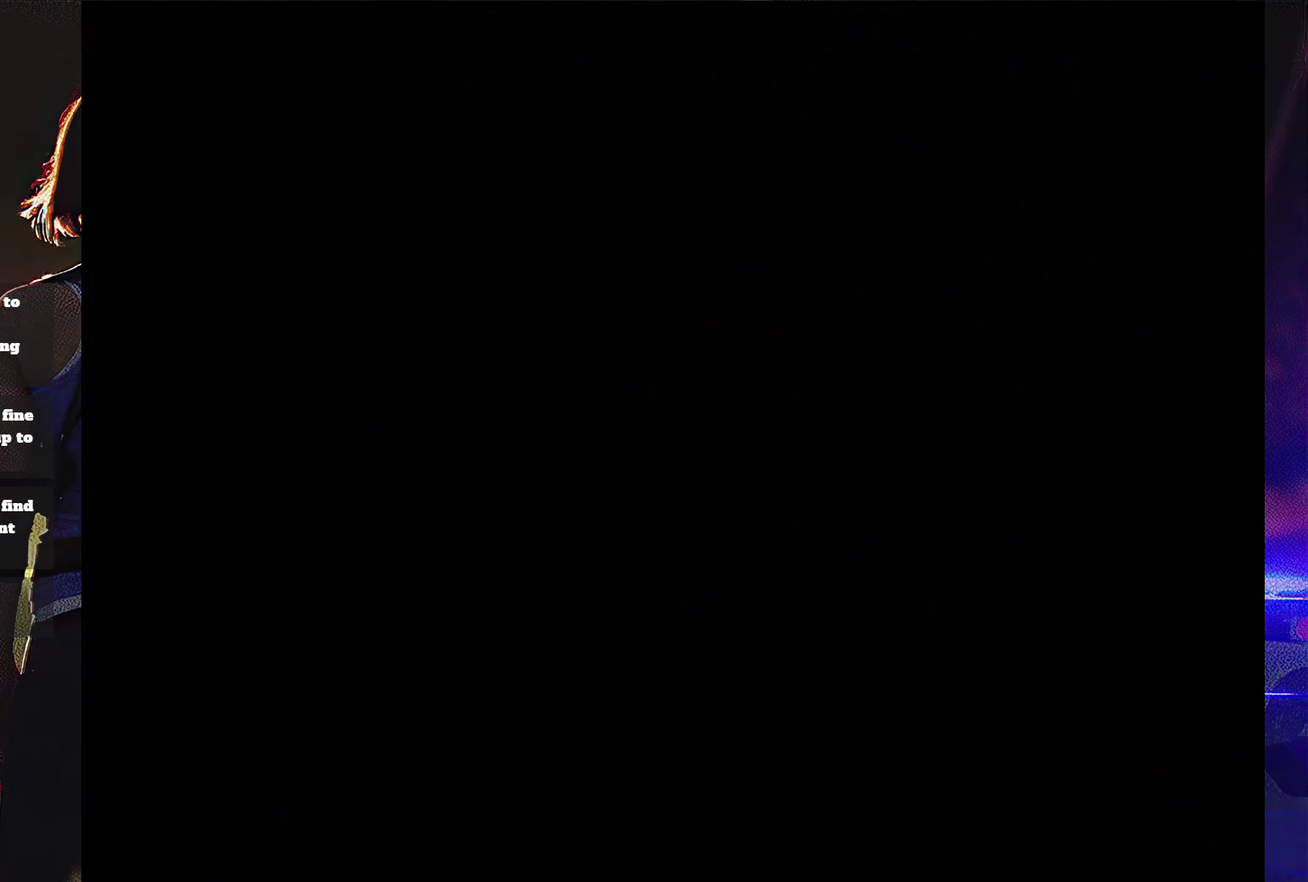
{"buttons": ["CROSS"], "events": [[233, "CROSS", "up"], [300, "CROSS", "down"], [367, "CROSS", "up"], [433, "CROSS", "down"]]}
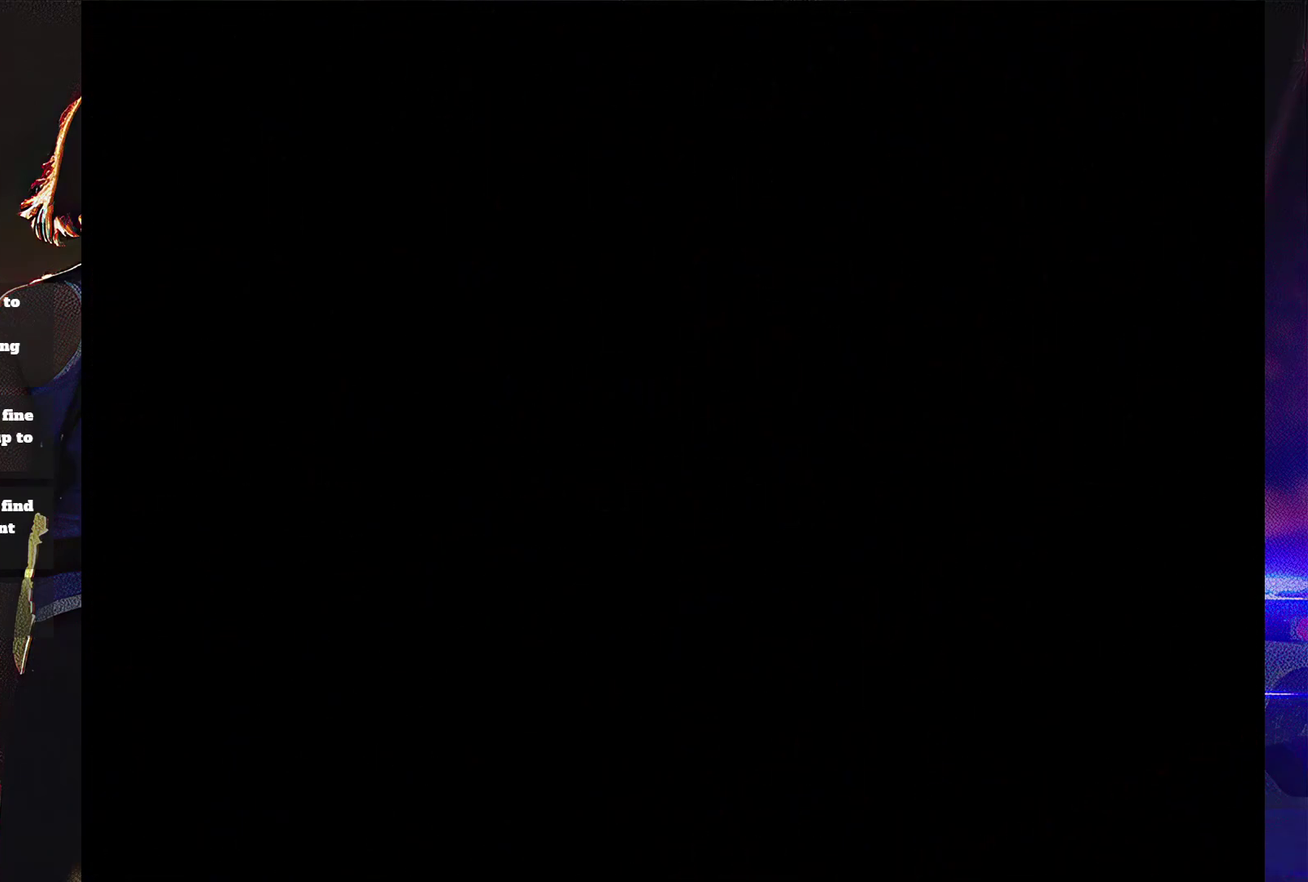
{"buttons": ["CROSS"], "events": [[167, "CROSS", "up"], [367, "CROSS", "down"], [433, "CROSS", "up"], [500, "CROSS", "down"]]}
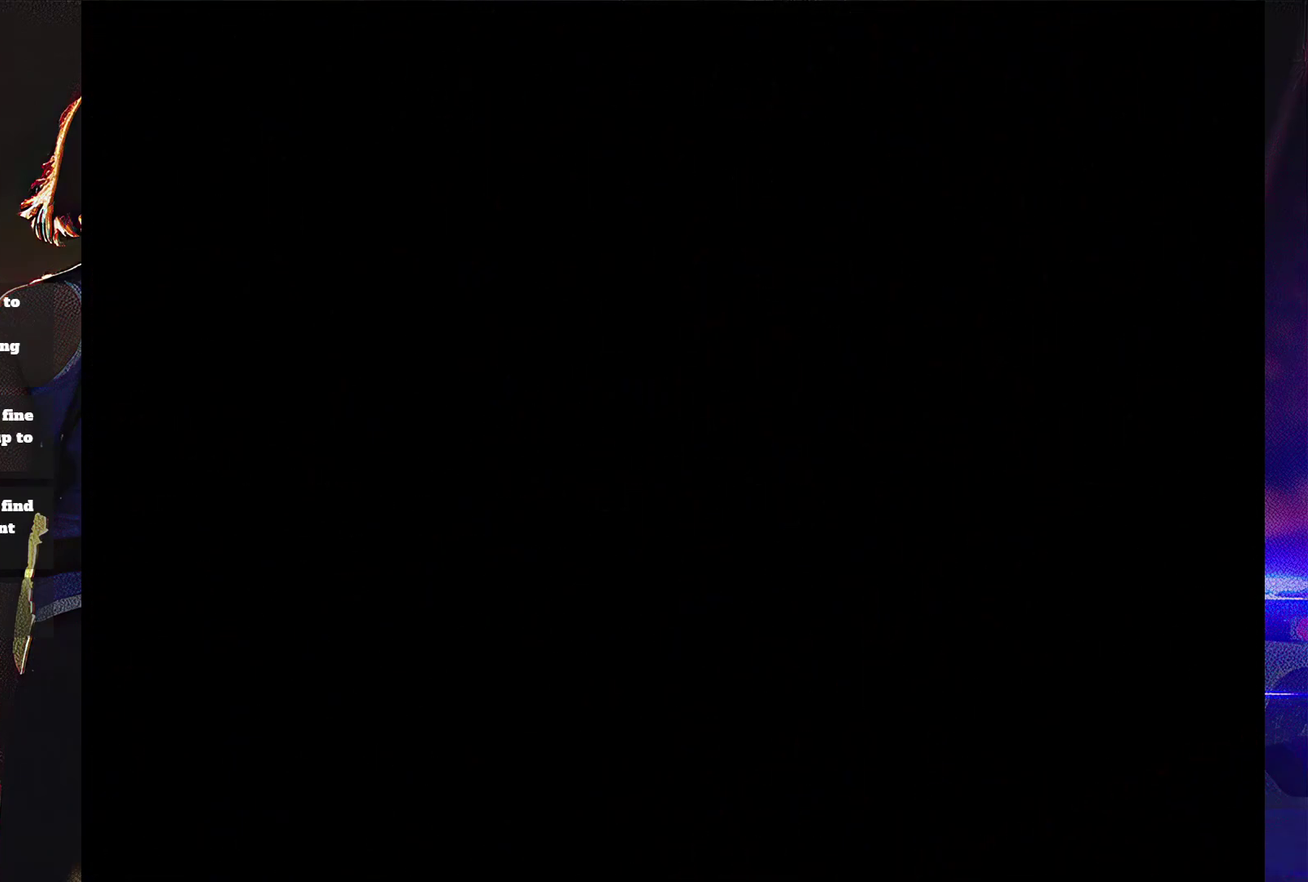
{"buttons": ["CROSS"], "events": [[67, "CROSS", "up"], [167, "CROSS", "down"], [233, "CROSS", "up"], [300, "CROSS", "down"]]}
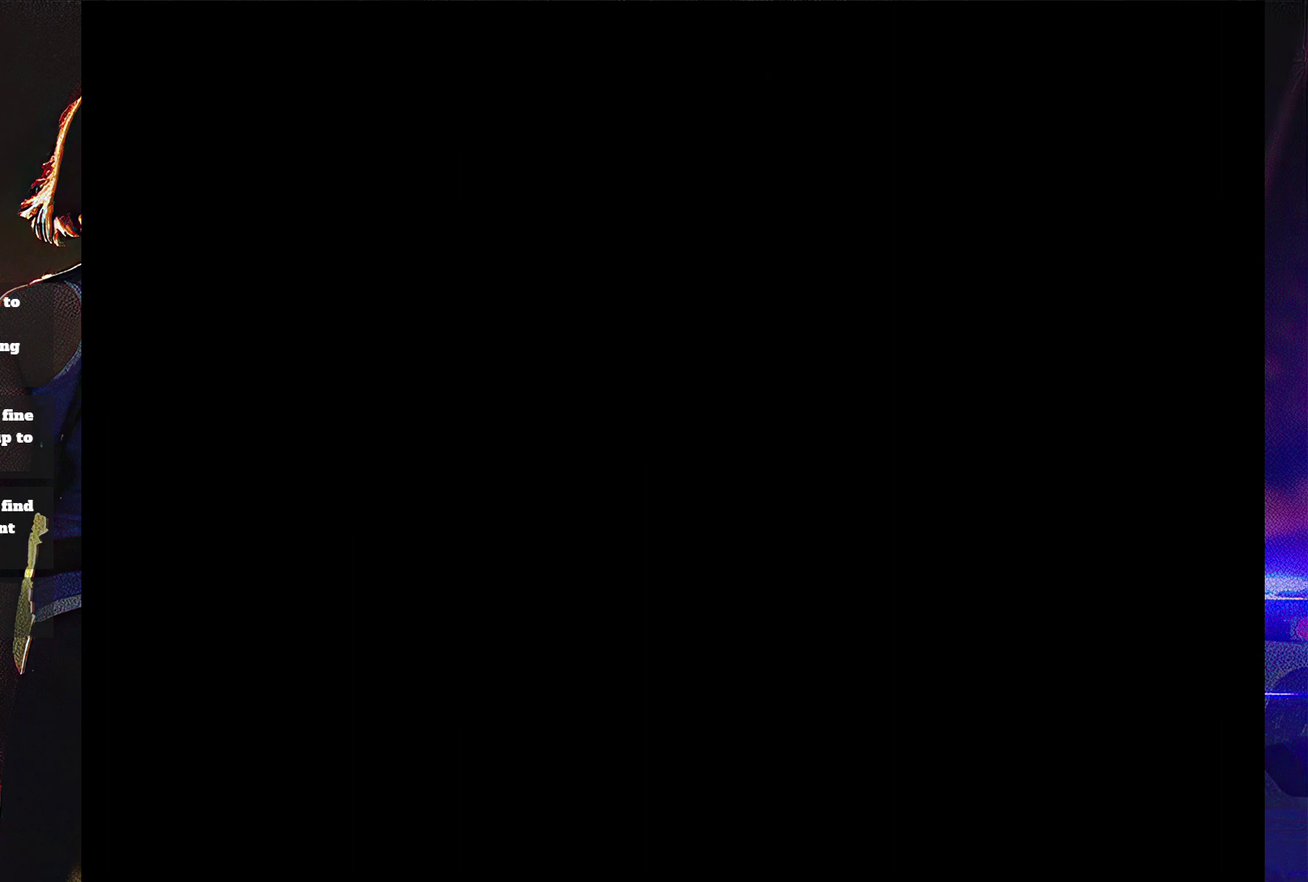
{"buttons": ["CROSS"], "events": [[267, "CROSS", "up"], [333, "CROSS", "down"]]}